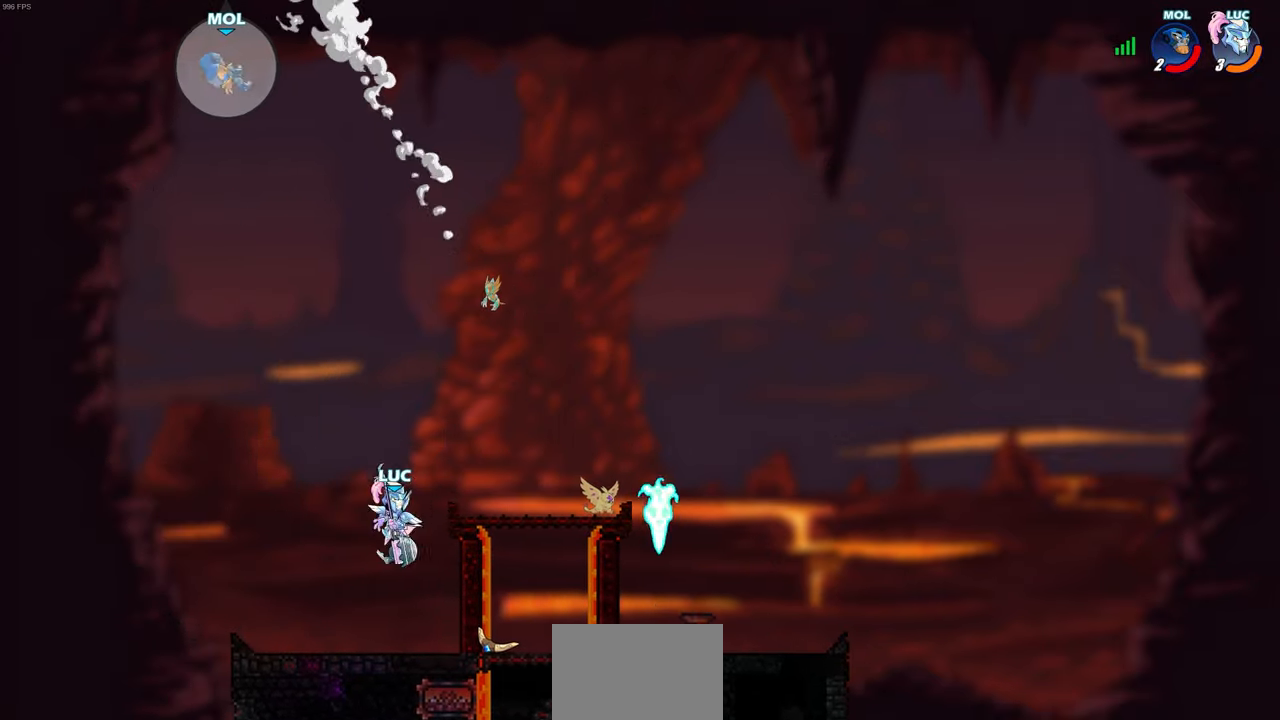
Gameplay with a controller (PlayStation layout); each line is a JSON object with the inputs held at the frame after it. "events" lists button and stick changes between this image and that frame as [ms after this image, input, new state], when the widget could be followed in between. Not read: right_stick.
{"buttons": [], "left_stick": "right", "events": []}
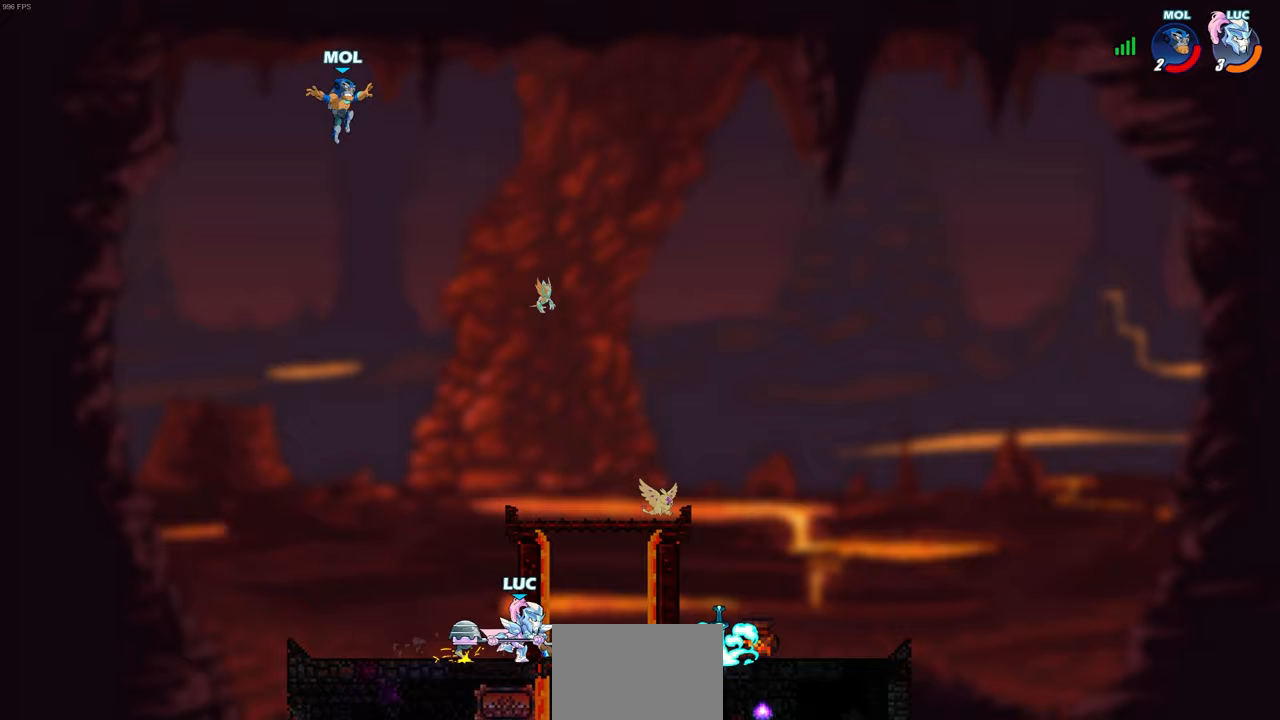
{"buttons": [], "left_stick": "up-left", "events": [[167, "left_stick", "left"], [367, "left_stick", "right"], [483, "left_stick", "up-left"]]}
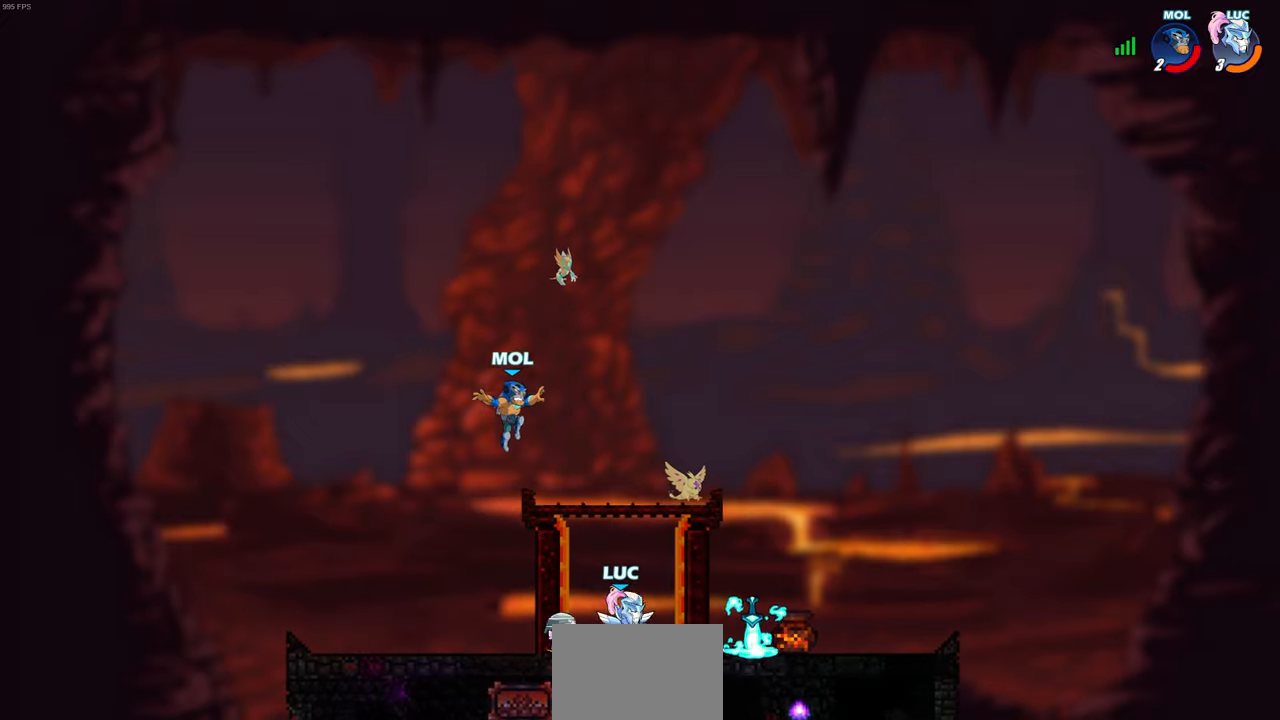
{"buttons": ["DPAD_UP"], "left_stick": "down", "events": [[167, "left_stick", "up-right"], [350, "CROSS", "down"], [400, "SQUARE", "down"], [417, "CROSS", "up"], [450, "left_stick", "down-right"], [483, "SQUARE", "up"], [500, "DPAD_UP", "down"], [500, "left_stick", "down"]]}
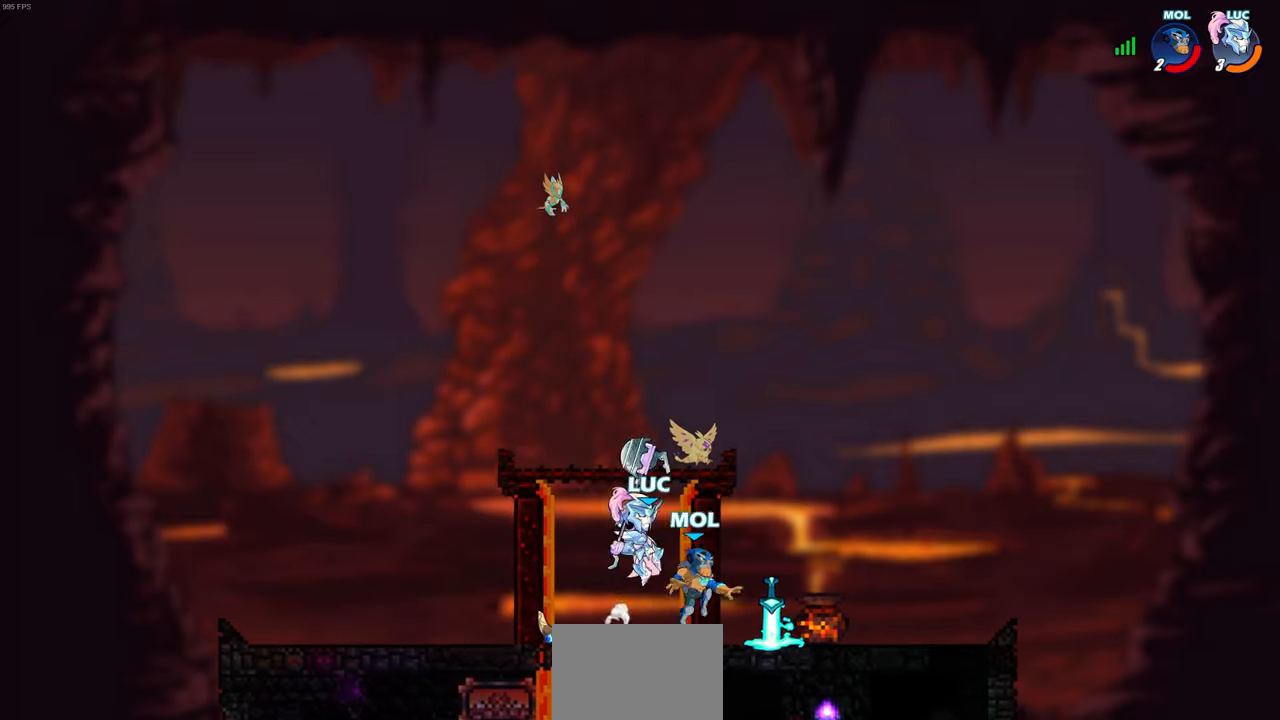
{"buttons": [], "left_stick": "center", "events": [[117, "DPAD_UP", "up"], [167, "left_stick", "center"]]}
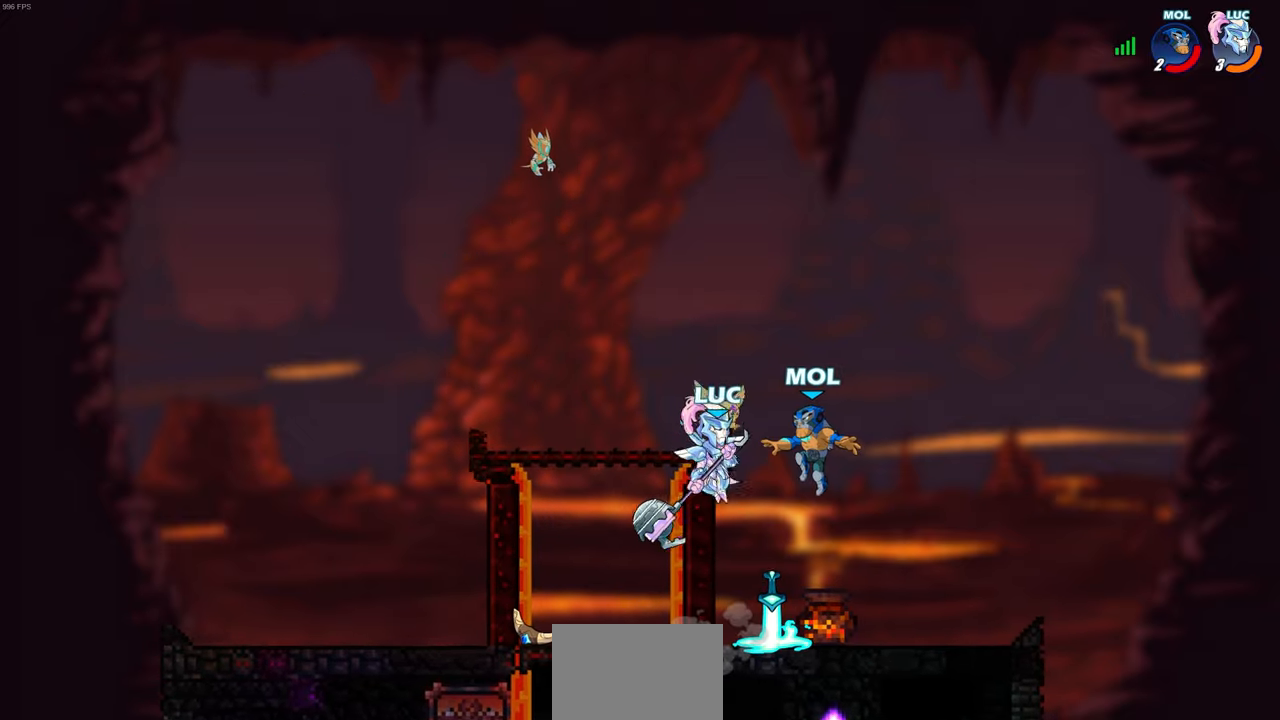
{"buttons": [], "left_stick": "down-left", "events": [[233, "R2", "down"], [300, "left_stick", "down-left"], [350, "SQUARE", "down"], [467, "R2", "up"], [467, "SQUARE", "up"]]}
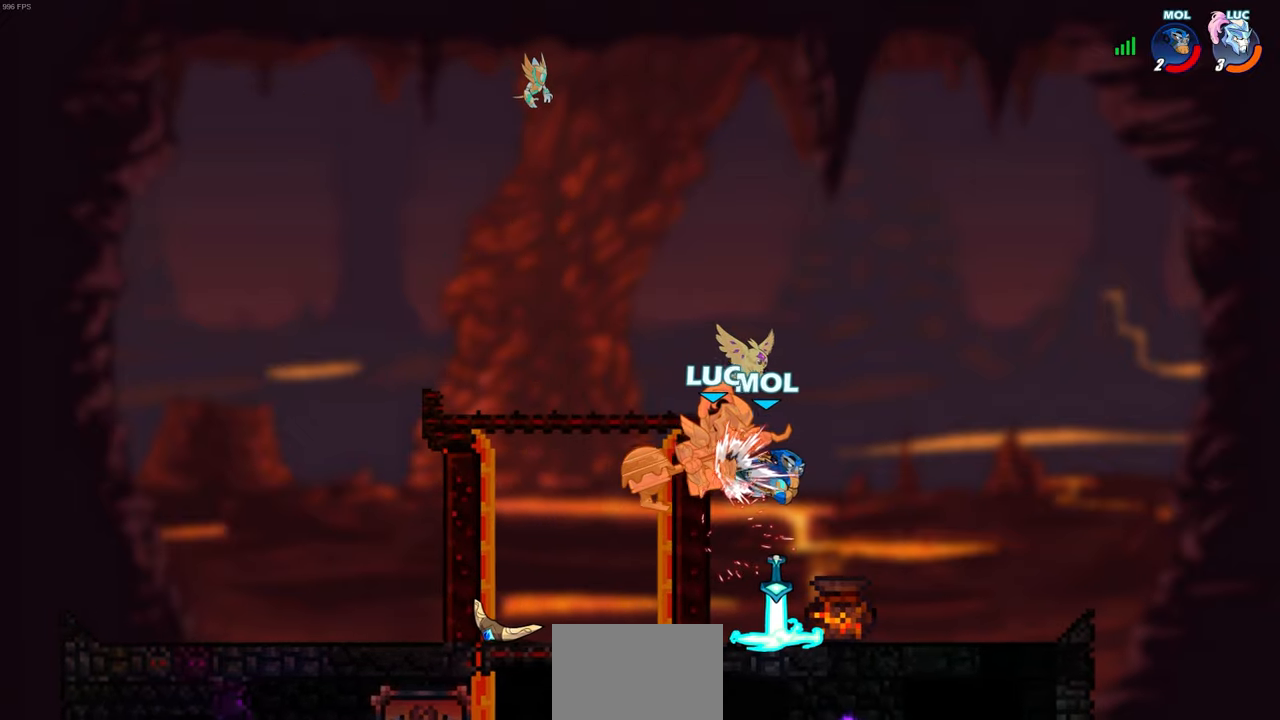
{"buttons": [], "left_stick": "center", "events": [[17, "left_stick", "center"], [250, "left_stick", "right"], [433, "left_stick", "center"]]}
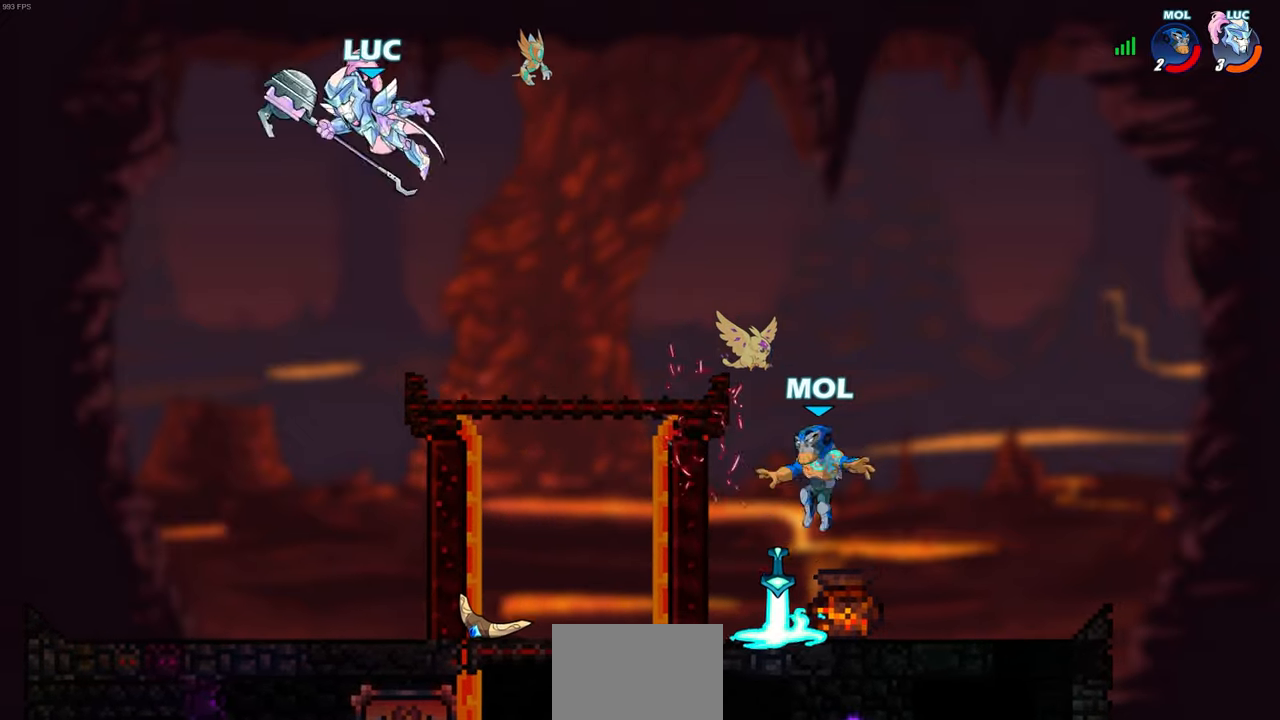
{"buttons": [], "left_stick": "down-left", "events": [[100, "left_stick", "right"], [400, "left_stick", "down-left"]]}
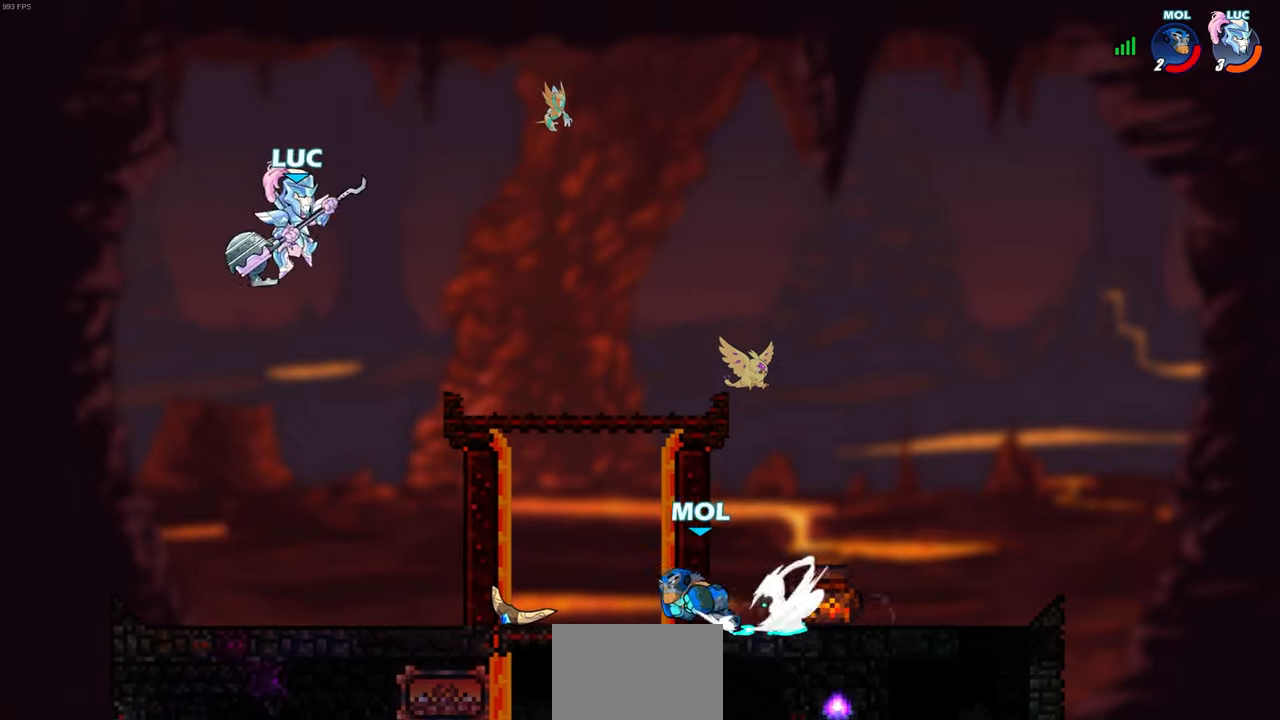
{"buttons": [], "left_stick": "up-right", "events": [[167, "left_stick", "left"], [383, "left_stick", "up"], [450, "left_stick", "up-right"]]}
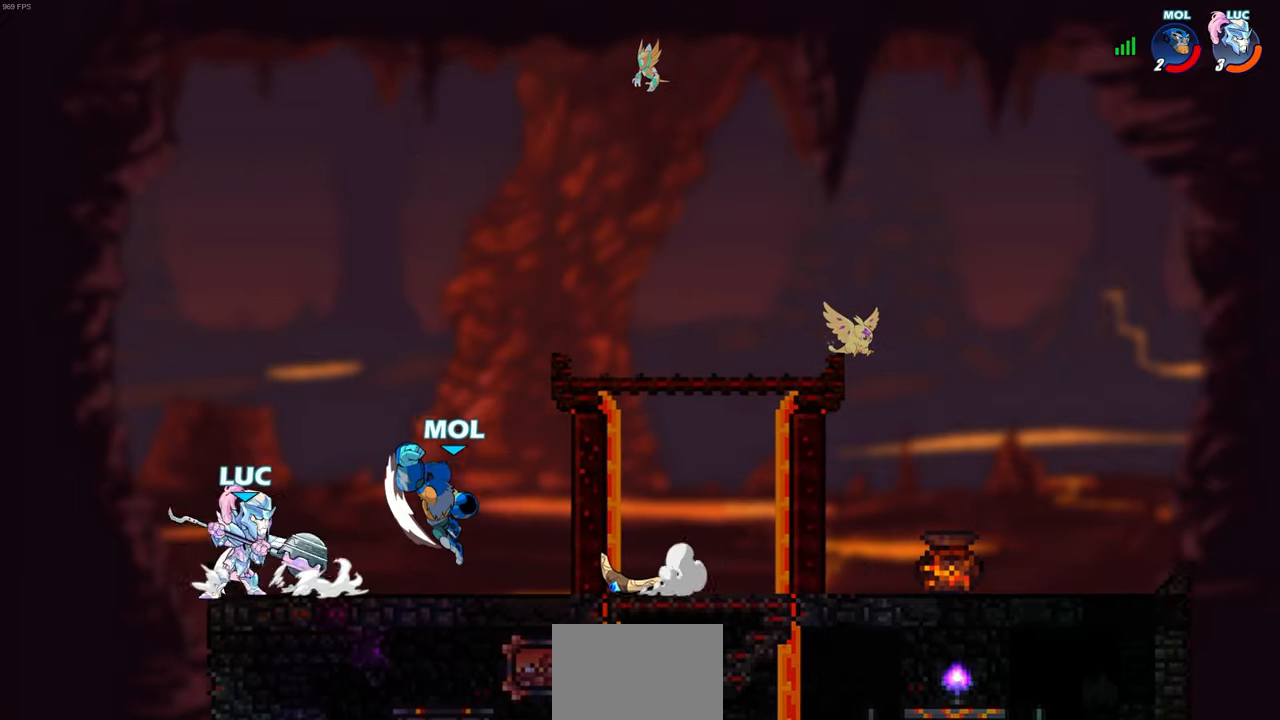
{"buttons": [], "left_stick": "right", "events": [[67, "CROSS", "down"], [67, "left_stick", "center"], [133, "CROSS", "up"], [200, "left_stick", "right"], [267, "SQUARE", "down"], [350, "SQUARE", "up"]]}
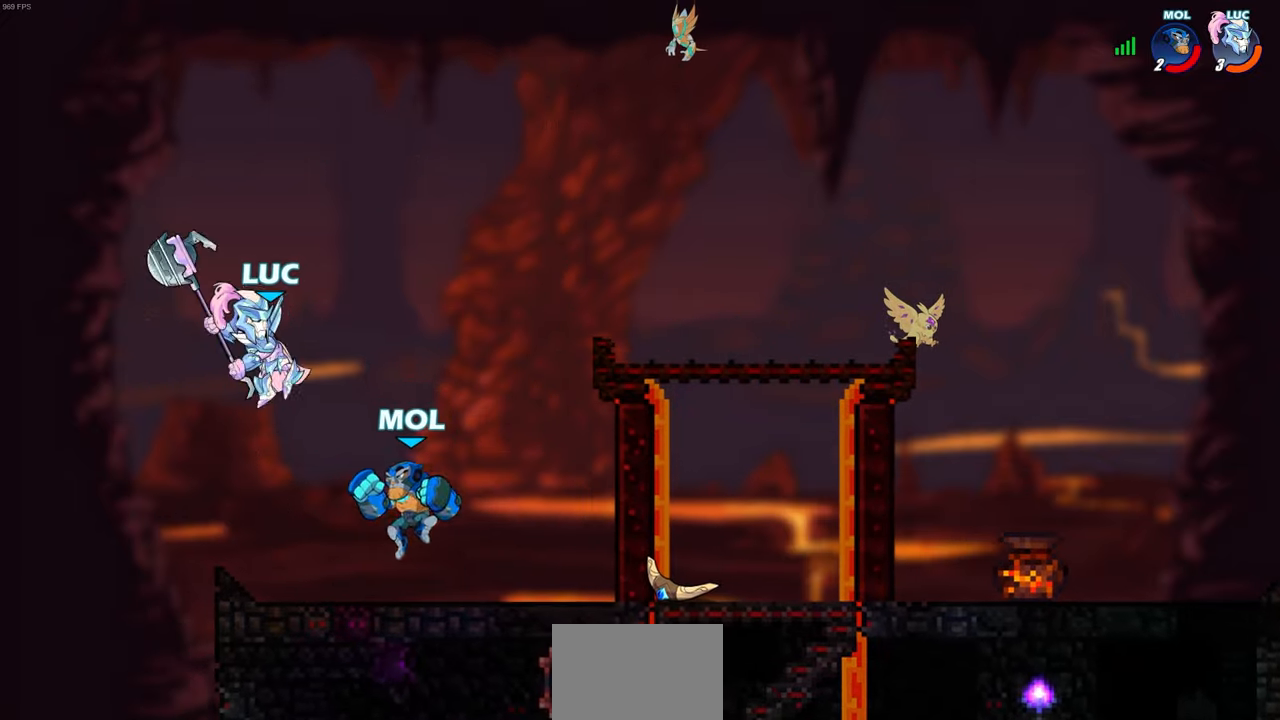
{"buttons": [], "left_stick": "left", "events": [[417, "left_stick", "left"]]}
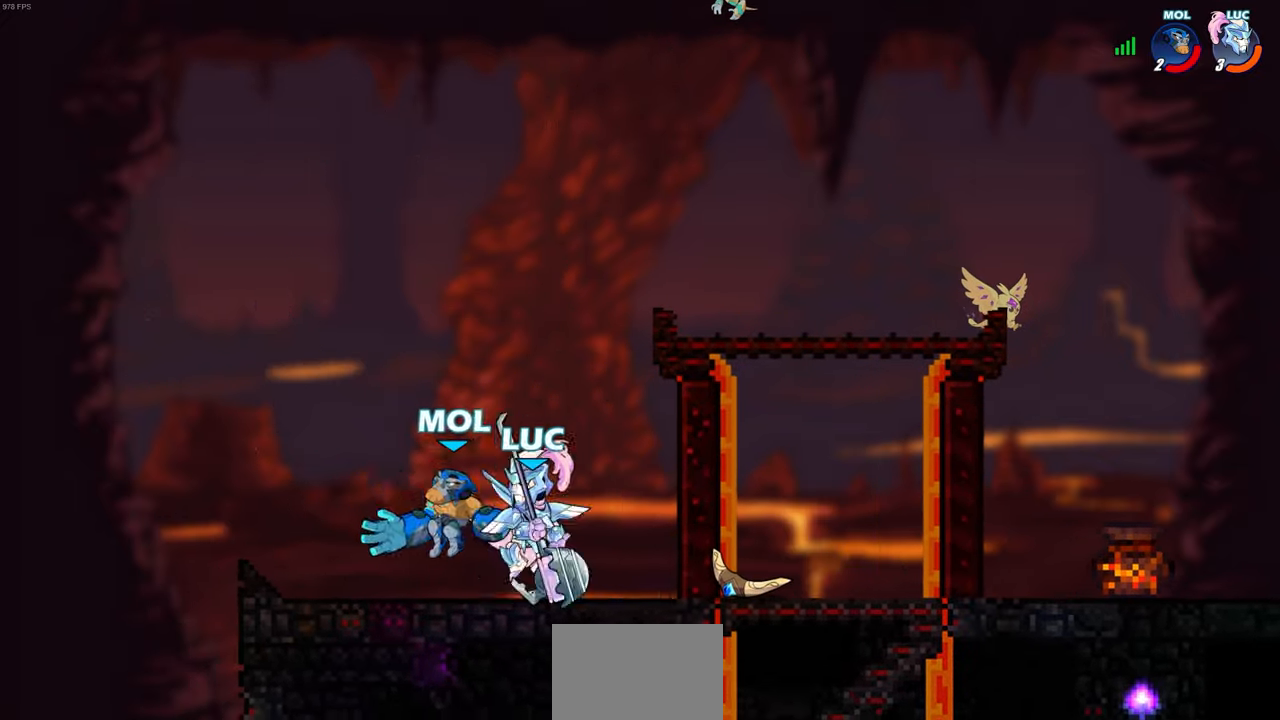
{"buttons": [], "left_stick": "center", "events": [[50, "left_stick", "center"], [267, "left_stick", "down"], [300, "SQUARE", "down"], [383, "SQUARE", "up"], [417, "left_stick", "center"]]}
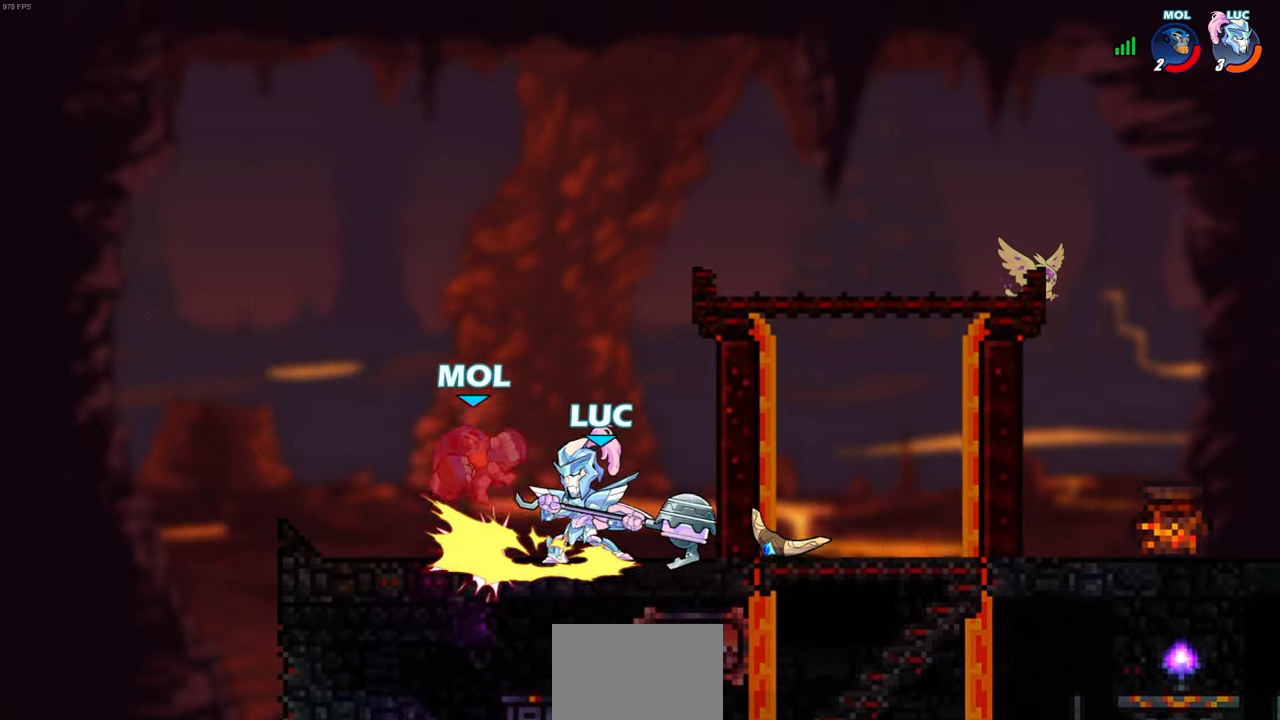
{"buttons": [], "left_stick": "center", "events": [[83, "left_stick", "left"], [117, "CROSS", "down"], [150, "SQUARE", "down"], [167, "CROSS", "up"], [217, "SQUARE", "up"], [233, "left_stick", "center"]]}
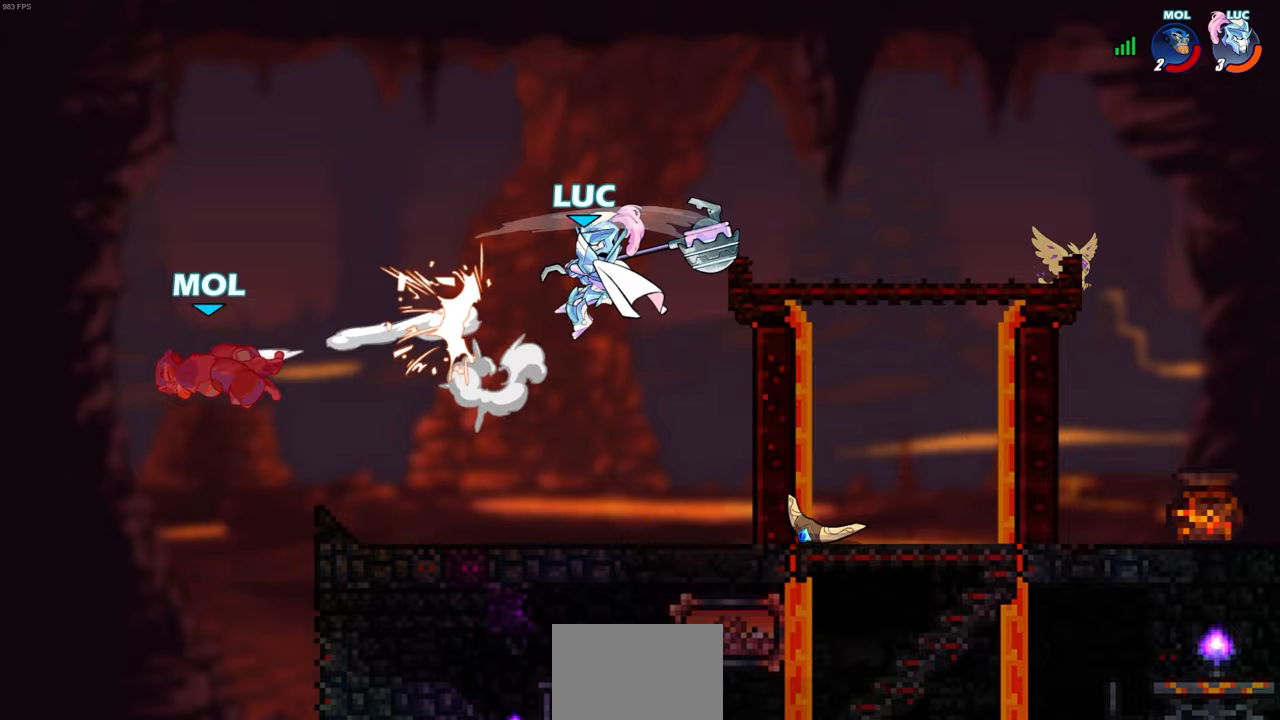
{"buttons": [], "left_stick": "center", "events": []}
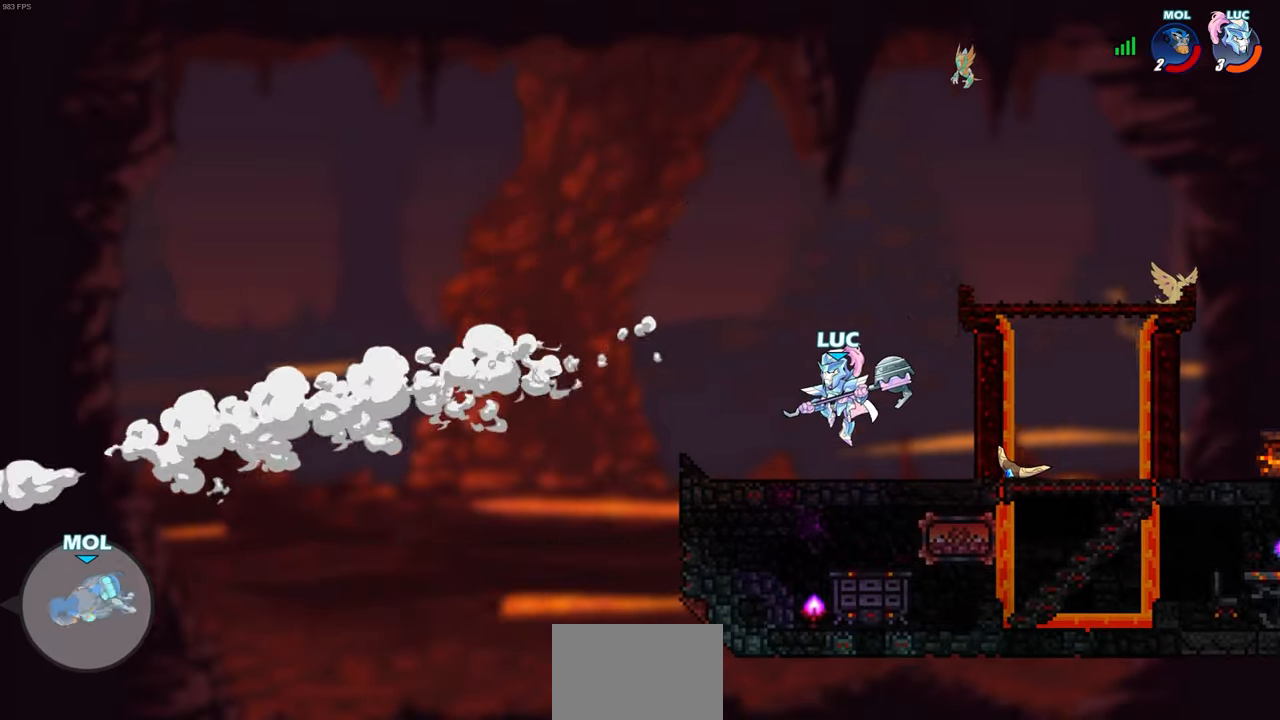
{"buttons": [], "left_stick": "center", "events": []}
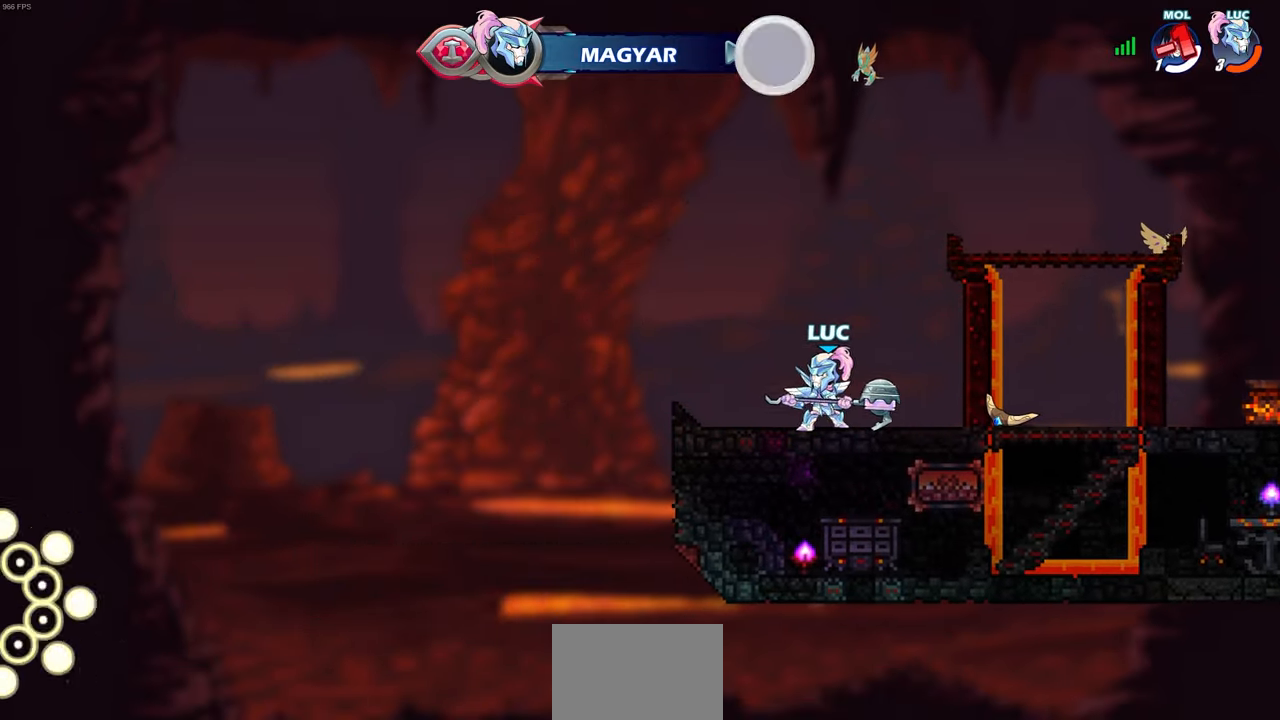
{"buttons": [], "left_stick": "right", "events": [[33, "CROSS", "down"], [67, "left_stick", "right"], [167, "CIRCLE", "down"], [167, "CROSS", "up"], [367, "CIRCLE", "up"]]}
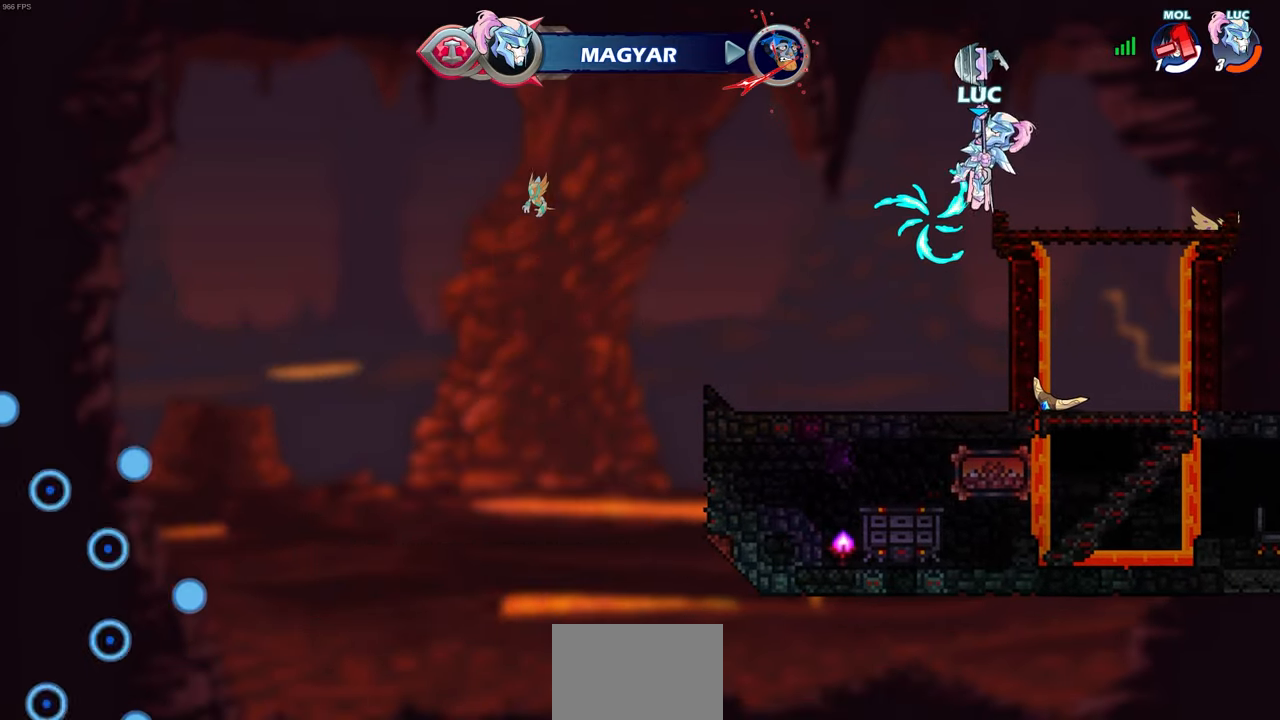
{"buttons": [], "left_stick": "center", "events": [[117, "left_stick", "center"]]}
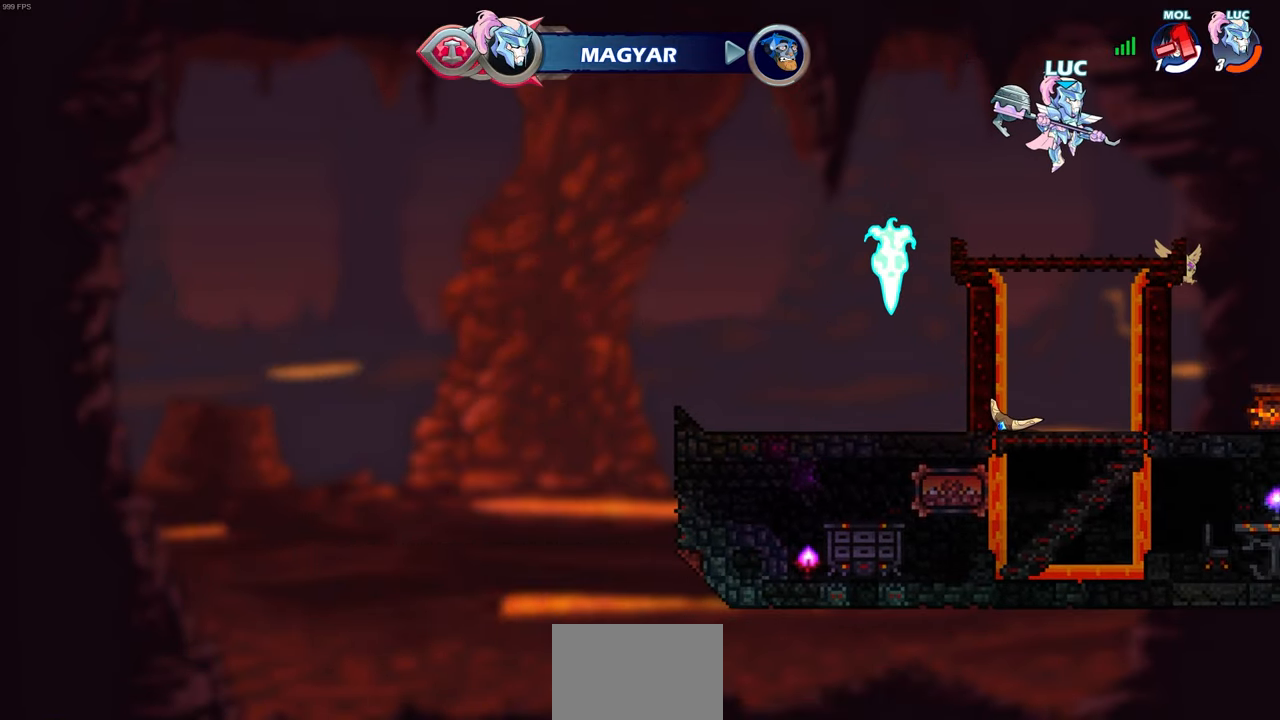
{"buttons": ["R2"], "left_stick": "down-left", "events": [[350, "R2", "down"], [467, "left_stick", "down-left"]]}
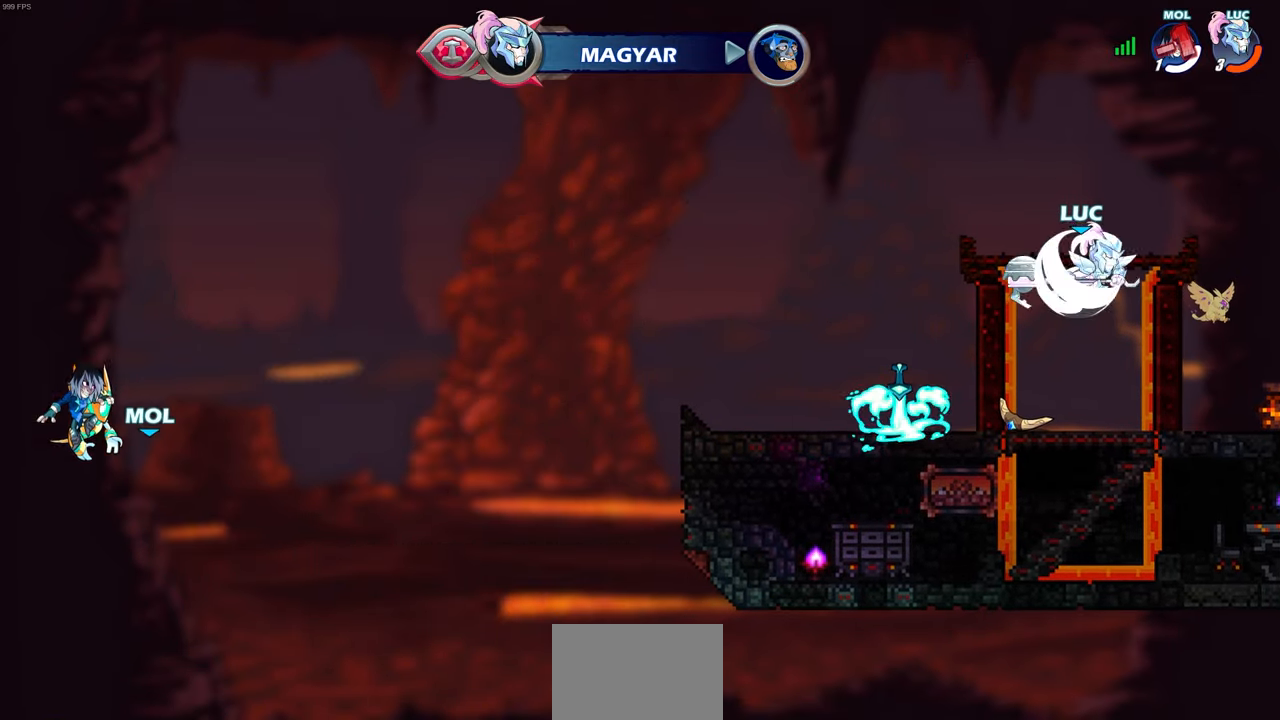
{"buttons": ["CIRCLE"], "left_stick": "down-left", "events": [[67, "CIRCLE", "down"], [83, "R2", "up"]]}
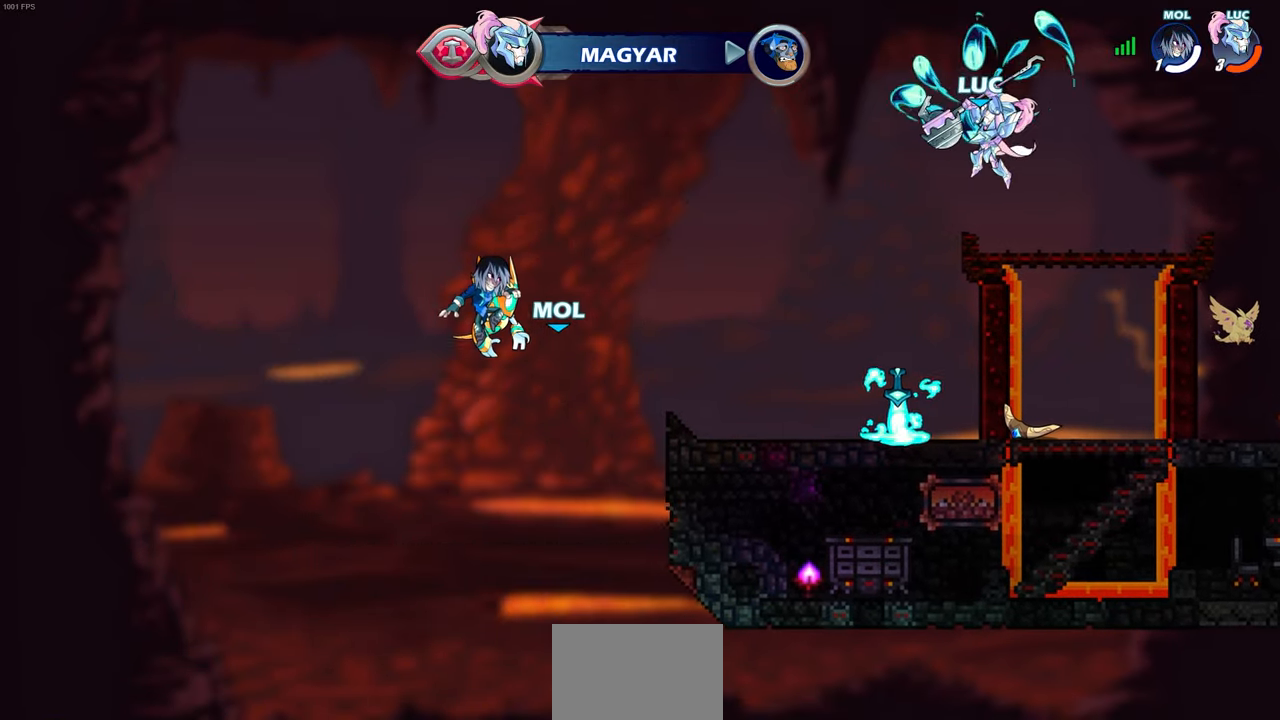
{"buttons": [], "left_stick": "down-right", "events": [[267, "CIRCLE", "up"], [283, "left_stick", "down-right"]]}
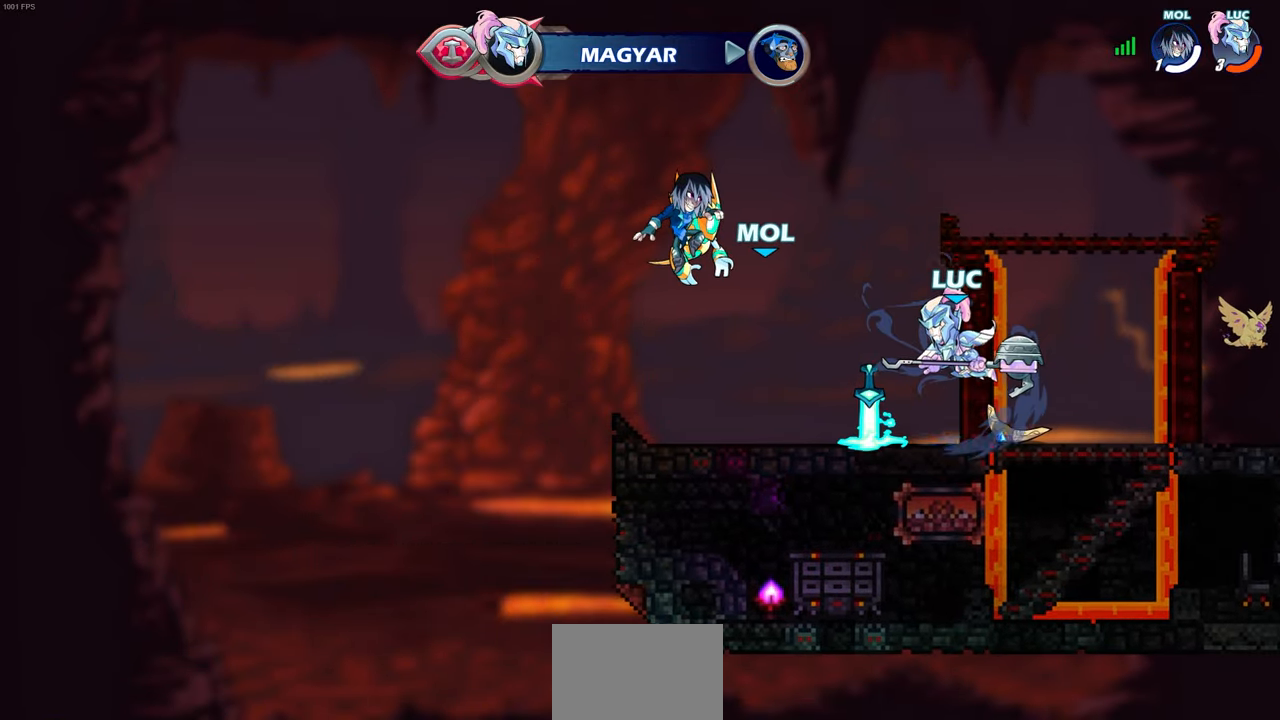
{"buttons": [], "left_stick": "left", "events": [[300, "CROSS", "down"], [417, "left_stick", "left"], [450, "CROSS", "up"]]}
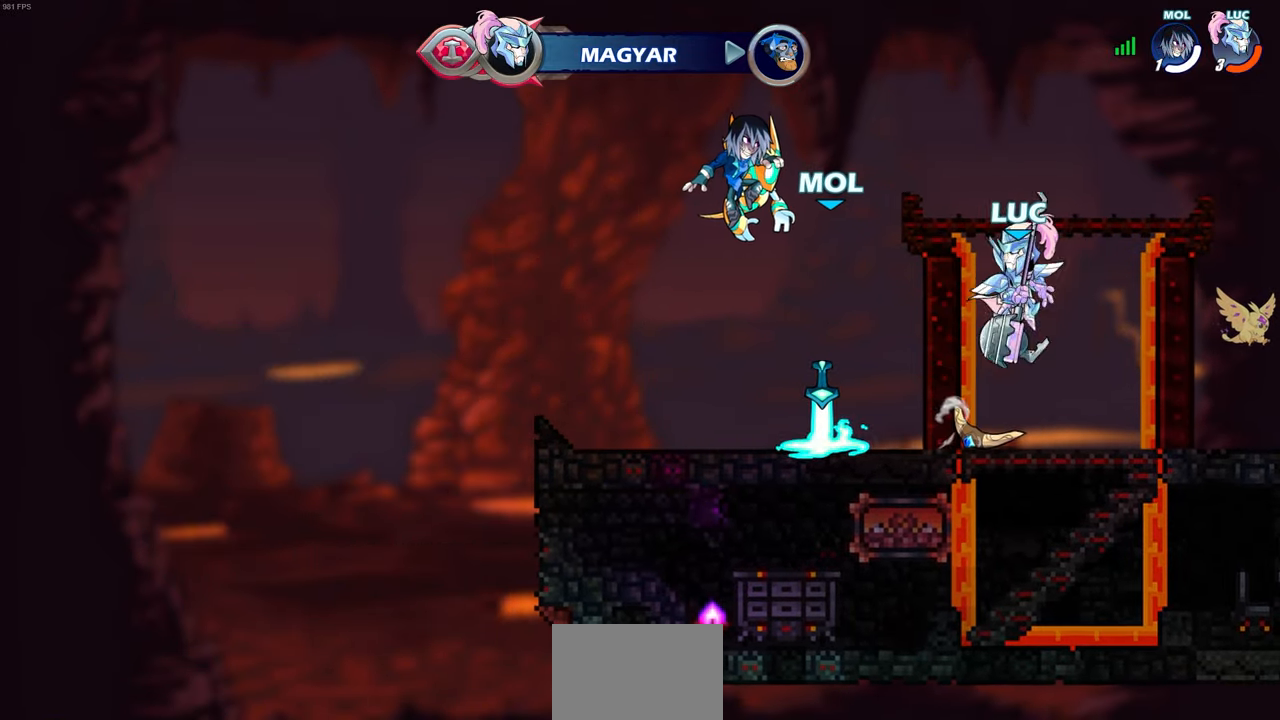
{"buttons": [], "left_stick": "right", "events": [[83, "left_stick", "right"], [167, "left_stick", "left"], [267, "left_stick", "right"], [350, "left_stick", "left"], [433, "left_stick", "right"]]}
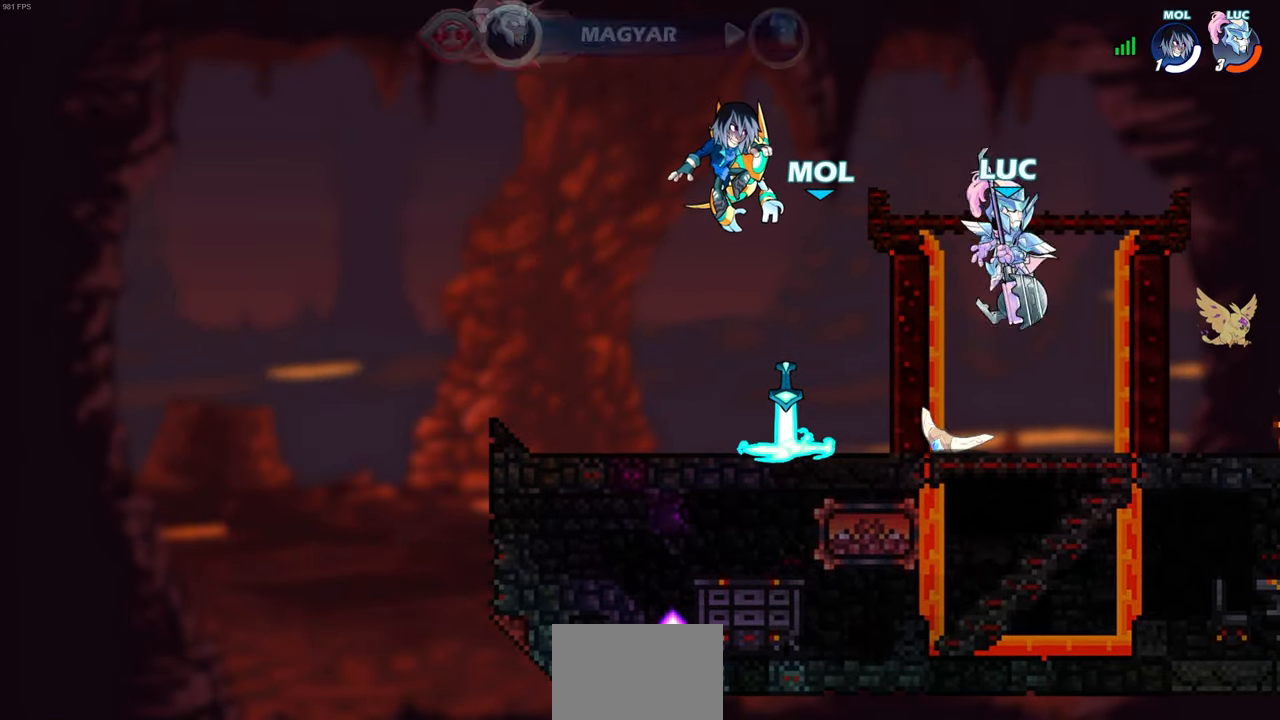
{"buttons": [], "left_stick": "center", "events": [[33, "left_stick", "left"], [50, "CROSS", "down"], [117, "left_stick", "right"], [133, "CROSS", "up"], [200, "left_stick", "left"], [417, "left_stick", "right"], [500, "left_stick", "center"]]}
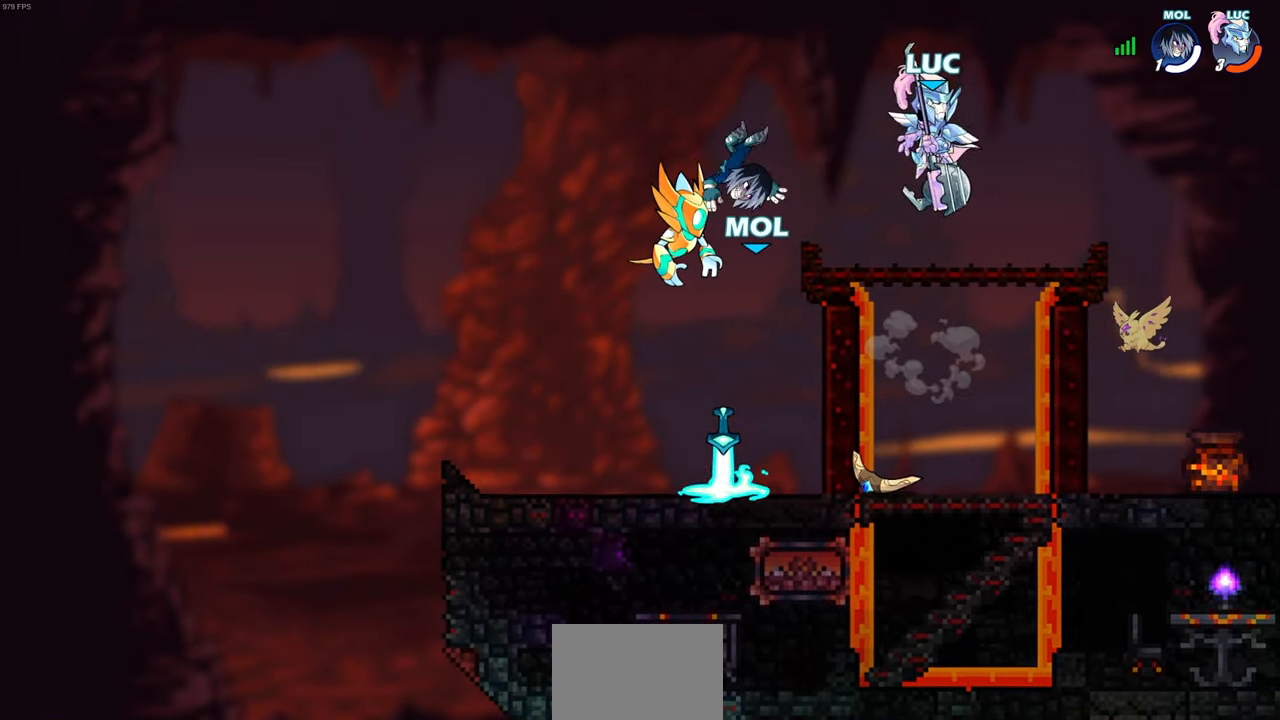
{"buttons": ["SQUARE"], "left_stick": "left", "events": [[17, "left_stick", "left"], [133, "left_stick", "down-right"], [250, "left_stick", "left"], [300, "left_stick", "down-left"], [400, "left_stick", "left"], [467, "SQUARE", "down"]]}
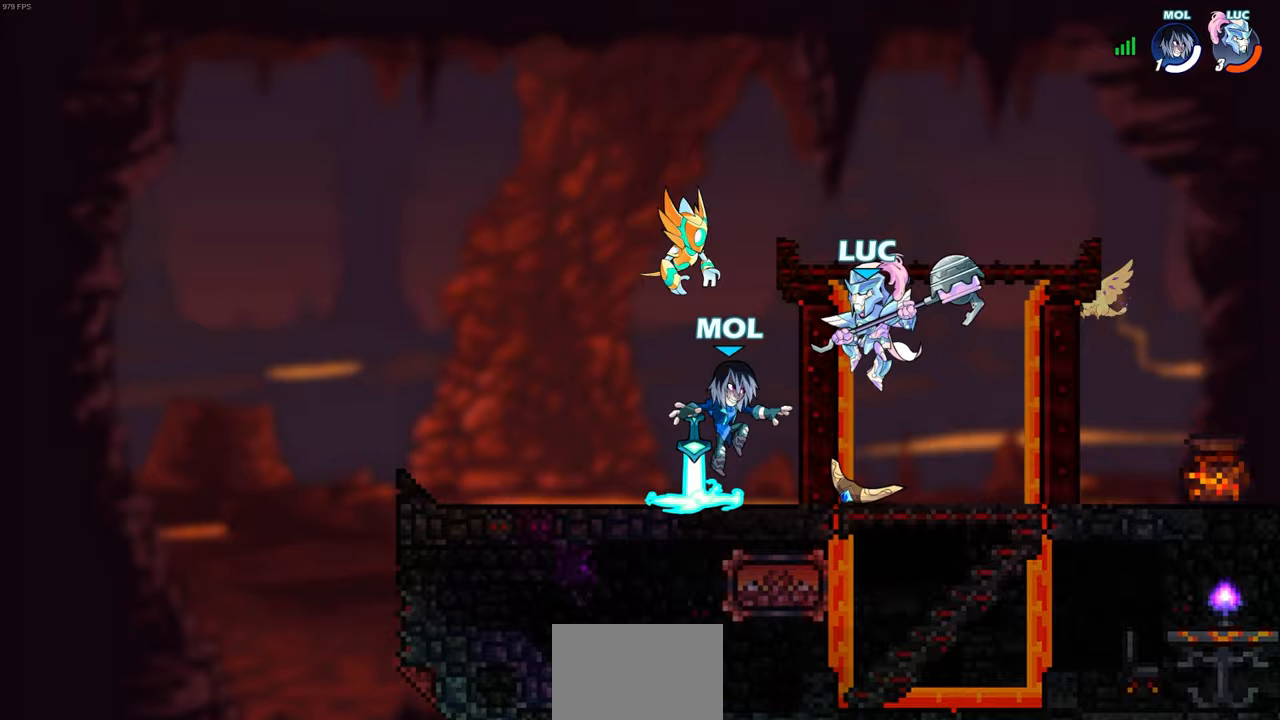
{"buttons": [], "left_stick": "center", "events": [[50, "SQUARE", "up"], [117, "left_stick", "center"]]}
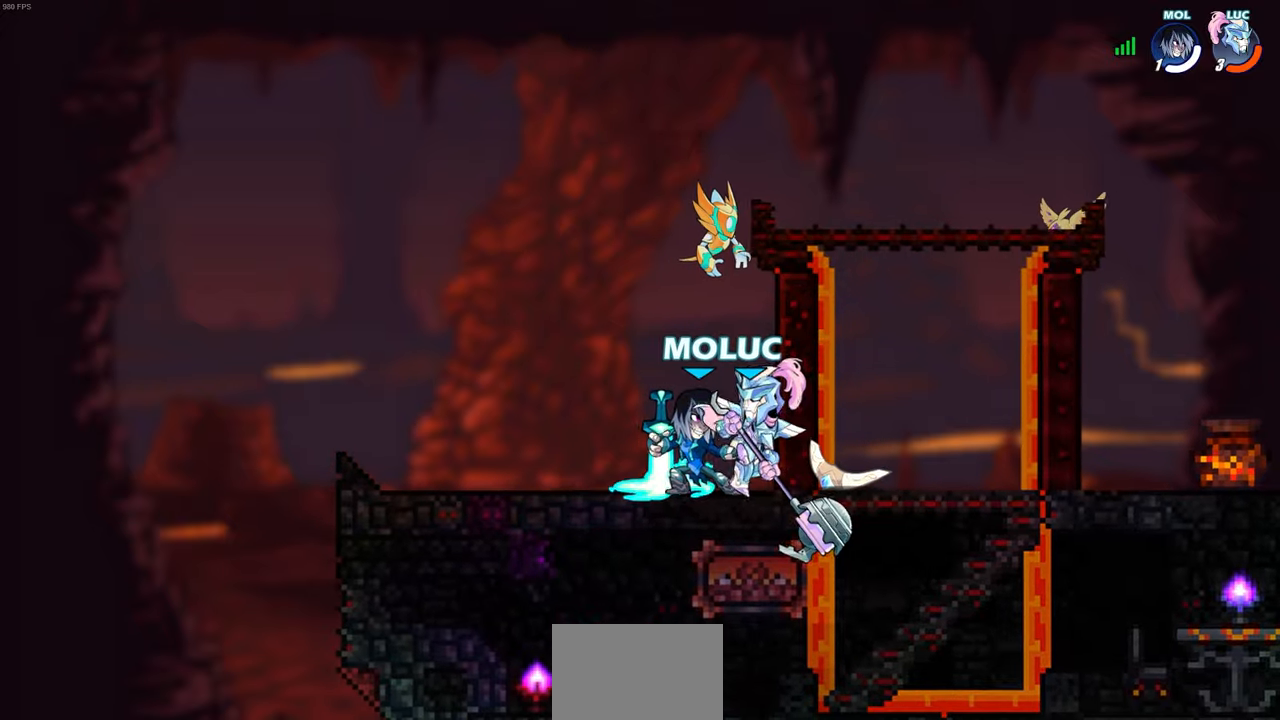
{"buttons": ["SQUARE"], "left_stick": "center", "events": [[133, "SQUARE", "down"], [233, "SQUARE", "up"], [317, "SQUARE", "down"], [400, "SQUARE", "up"], [500, "SQUARE", "down"]]}
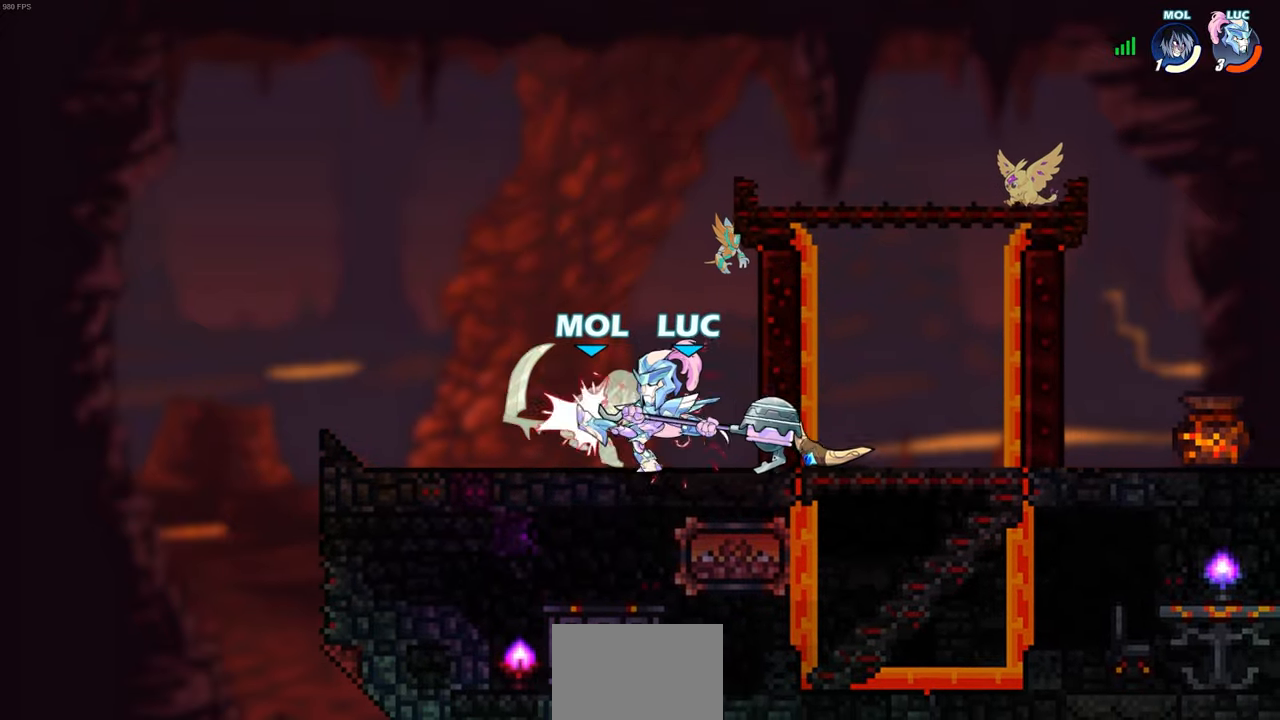
{"buttons": [], "left_stick": "center", "events": [[83, "SQUARE", "up"], [167, "SQUARE", "down"], [283, "SQUARE", "up"]]}
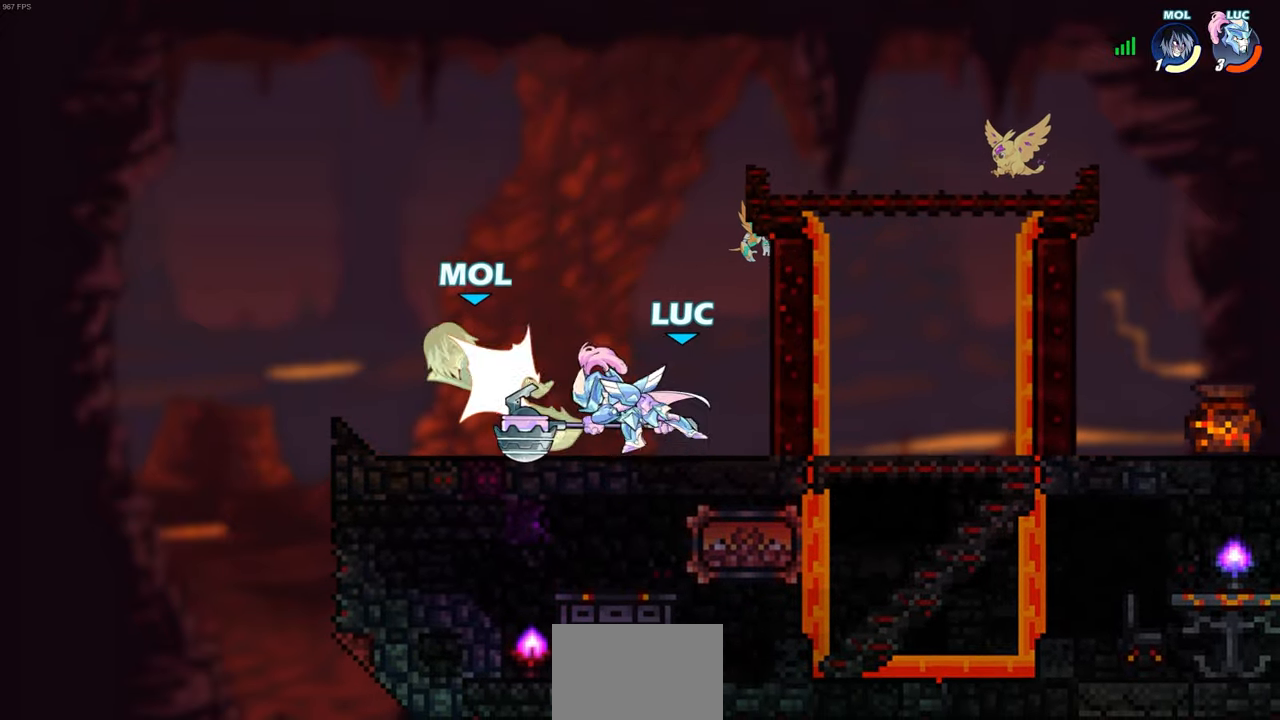
{"buttons": [], "left_stick": "center", "events": [[167, "left_stick", "left"], [250, "R2", "down"], [250, "SQUARE", "down"], [383, "SQUARE", "up"], [417, "R2", "up"], [483, "left_stick", "center"]]}
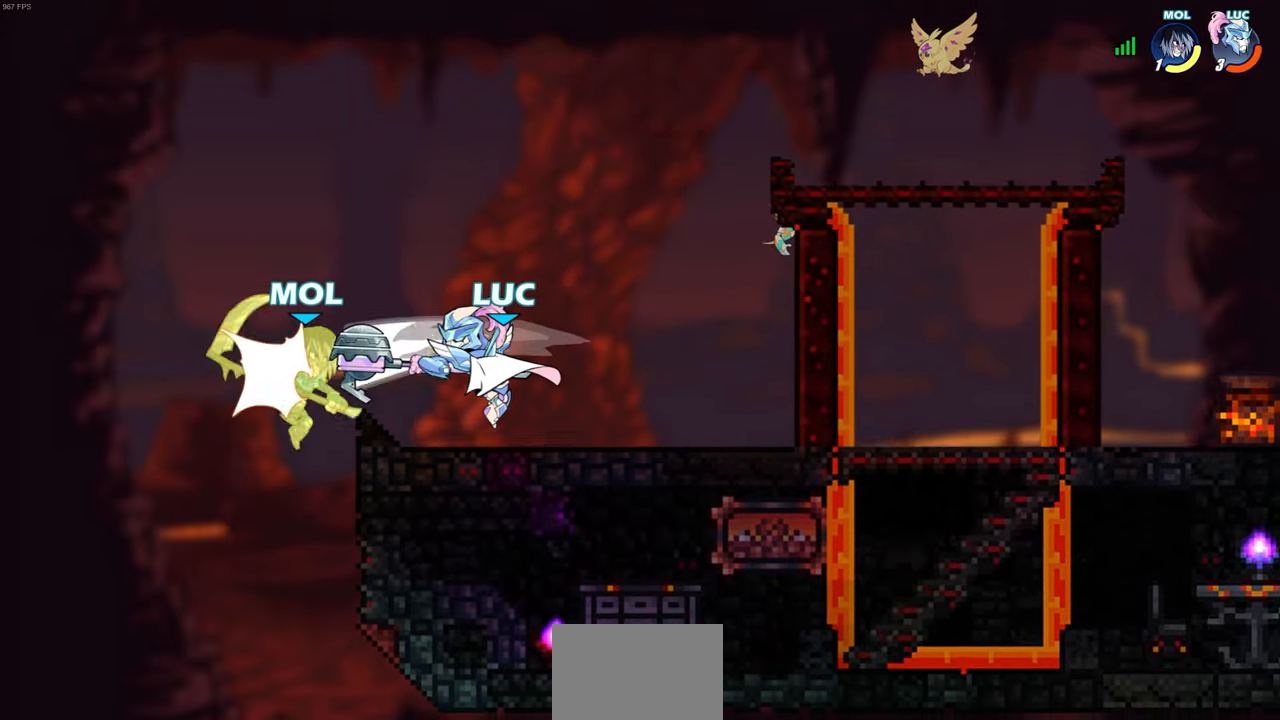
{"buttons": ["CIRCLE"], "left_stick": "down-left", "events": [[350, "CIRCLE", "down"], [350, "left_stick", "down"], [500, "left_stick", "down-left"]]}
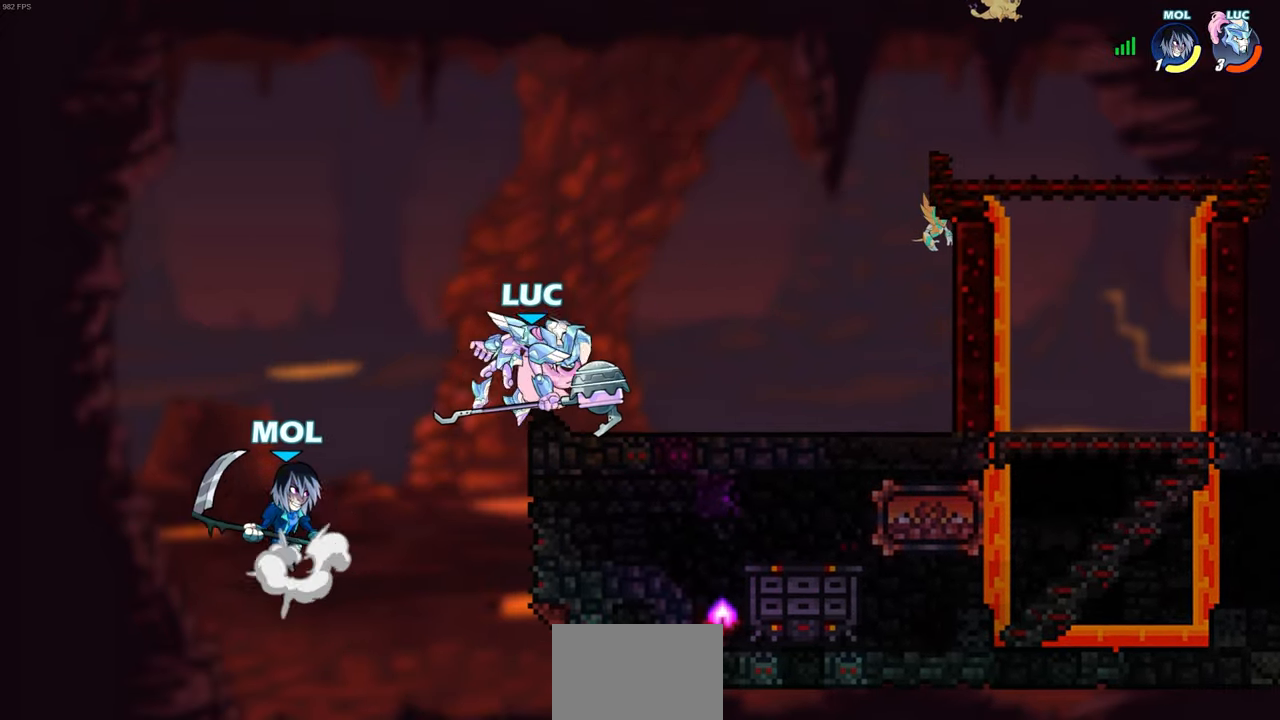
{"buttons": ["CIRCLE"], "left_stick": "down-left", "events": []}